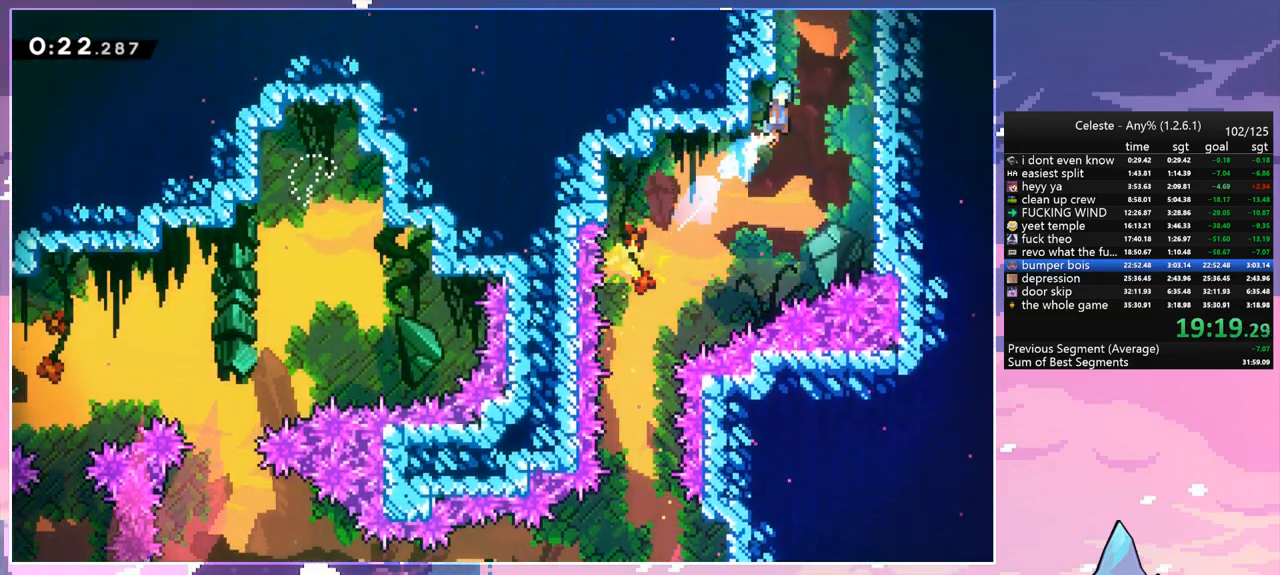
Gameplay with keyboard; each line is a JSON object with the keys held at the frame after it. "events" lists presses ("down") and releases ("up") of "dash", "down", "grab", "jump", "jump2", "left", "menu", "right", "skip" and "up" between this image and that frame as [ms after this image, input, new state], when the widget could be followed in between. No other keys are recorded. Mouse input is not recorded. Key names are as the overlay labels them; some are game actions (e.g. jump) rather than physical keys.
{"keys": ["grab", "jump", "left", "up"], "events": [[100, "jump2", "down"], [150, "jump", "up"], [233, "jump", "down"], [283, "jump2", "up"], [333, "jump2", "down"], [383, "jump", "up"], [417, "jump", "down"], [467, "jump2", "up"], [467, "left", "down"], [467, "right", "up"]]}
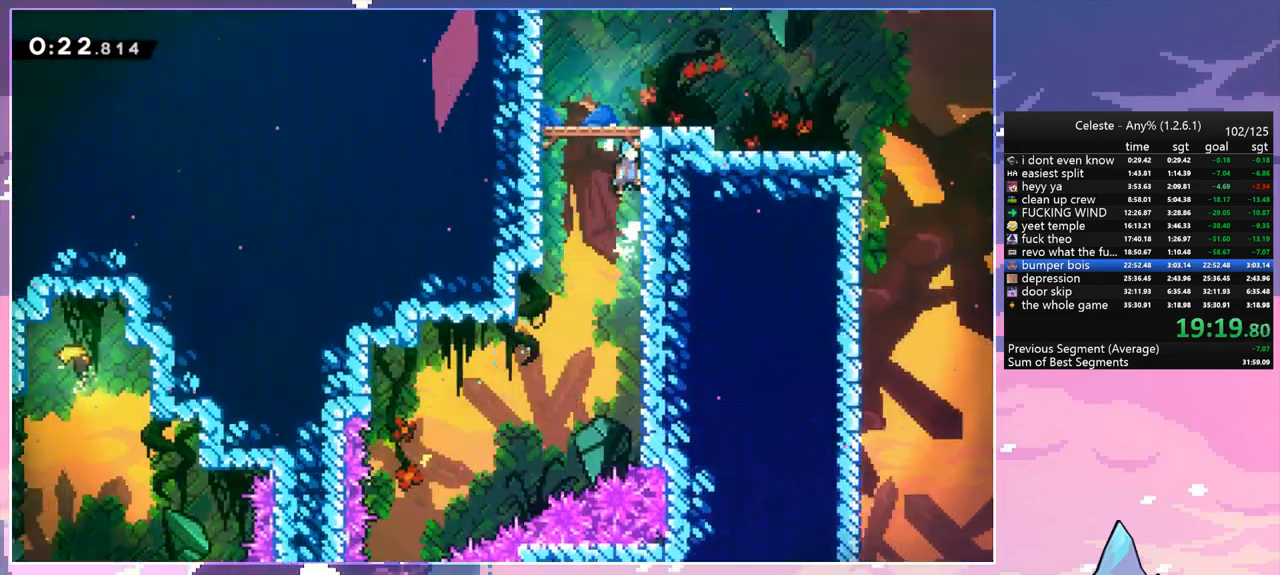
{"keys": ["jump", "left"], "events": [[17, "grab", "up"], [17, "up", "up"]]}
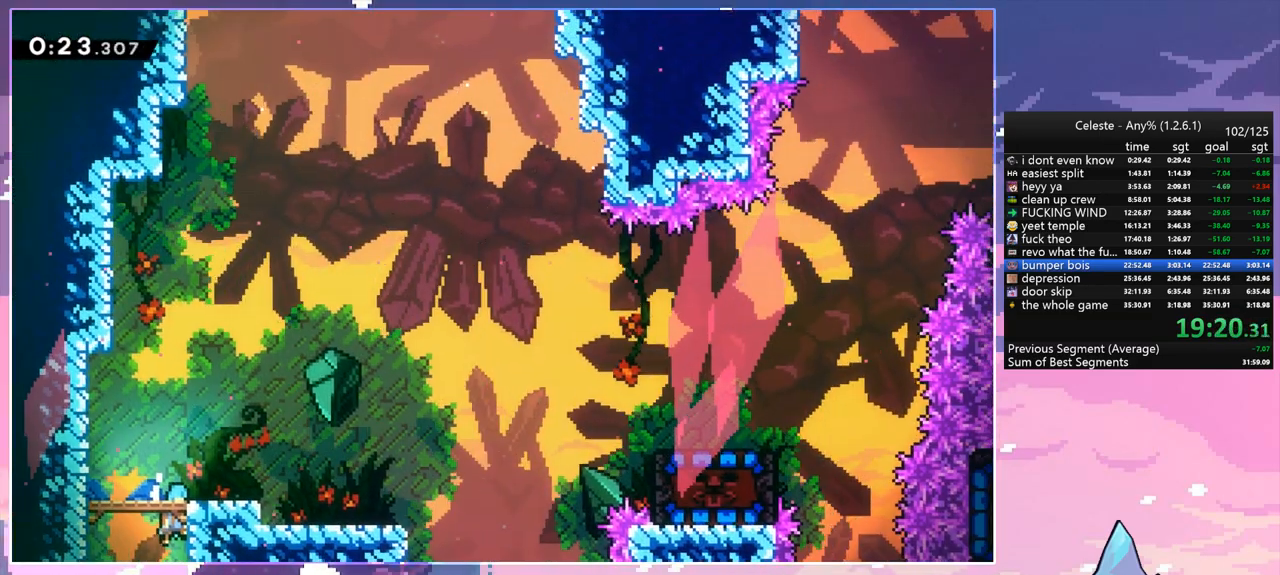
{"keys": ["dash", "jump", "right"], "events": [[217, "down", "down"], [267, "dash", "down"], [317, "jump", "up"], [317, "left", "up"], [317, "right", "down"], [450, "down", "up"], [450, "jump", "down"]]}
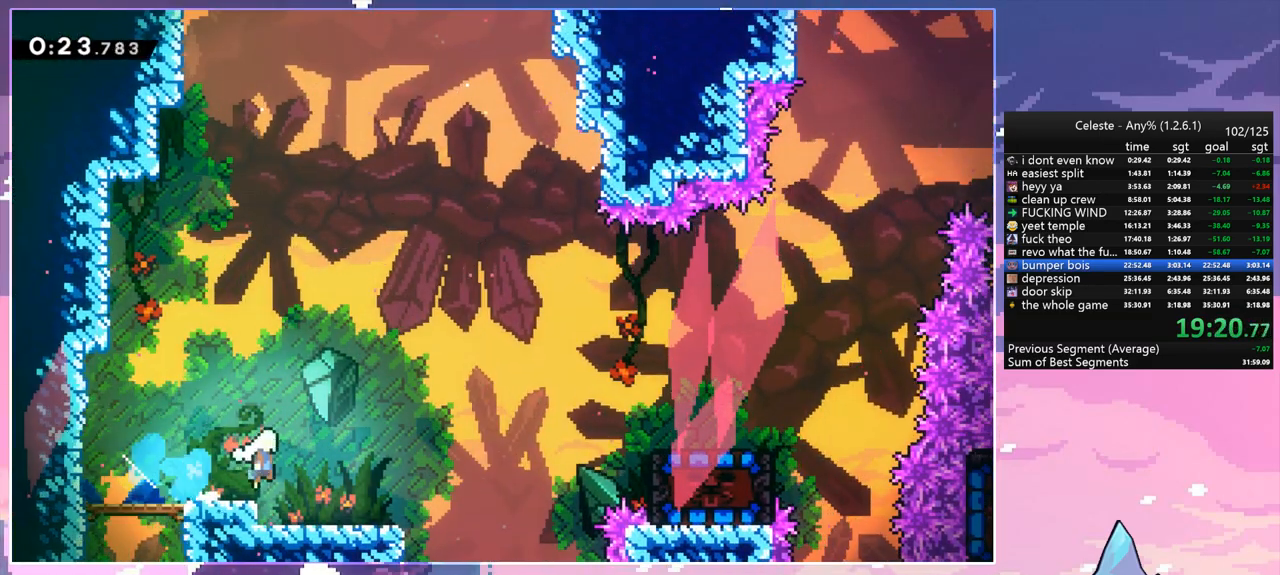
{"keys": ["grab", "right", "up"], "events": [[50, "dash", "up"], [233, "dash", "down"], [283, "jump", "up"], [383, "grab", "down"], [467, "dash", "up"], [467, "up", "down"]]}
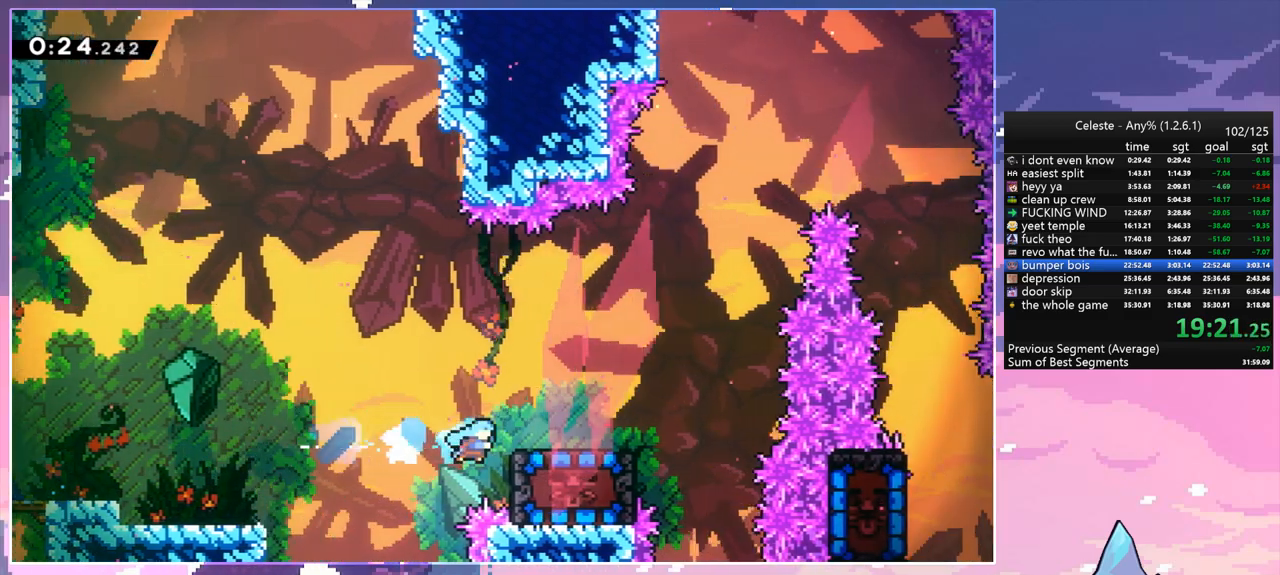
{"keys": ["dash", "down"], "events": [[117, "jump", "down"], [200, "jump", "up"], [250, "grab", "up"], [300, "up", "up"], [350, "right", "up"], [433, "dash", "down"], [433, "down", "down"]]}
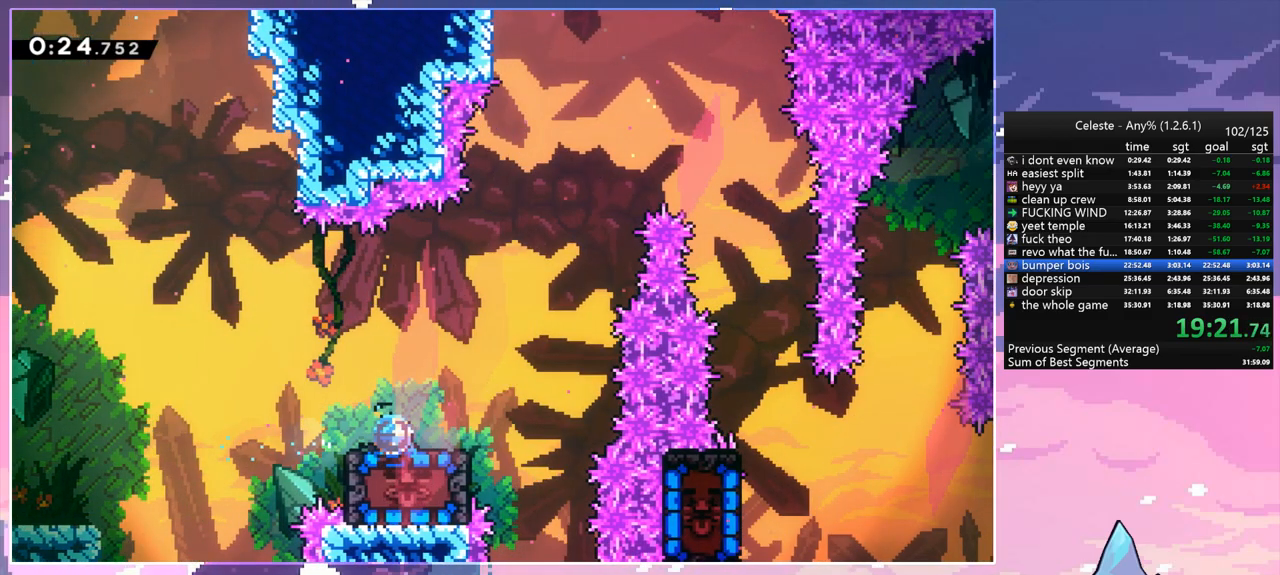
{"keys": [], "events": [[133, "dash", "up"], [167, "down", "up"]]}
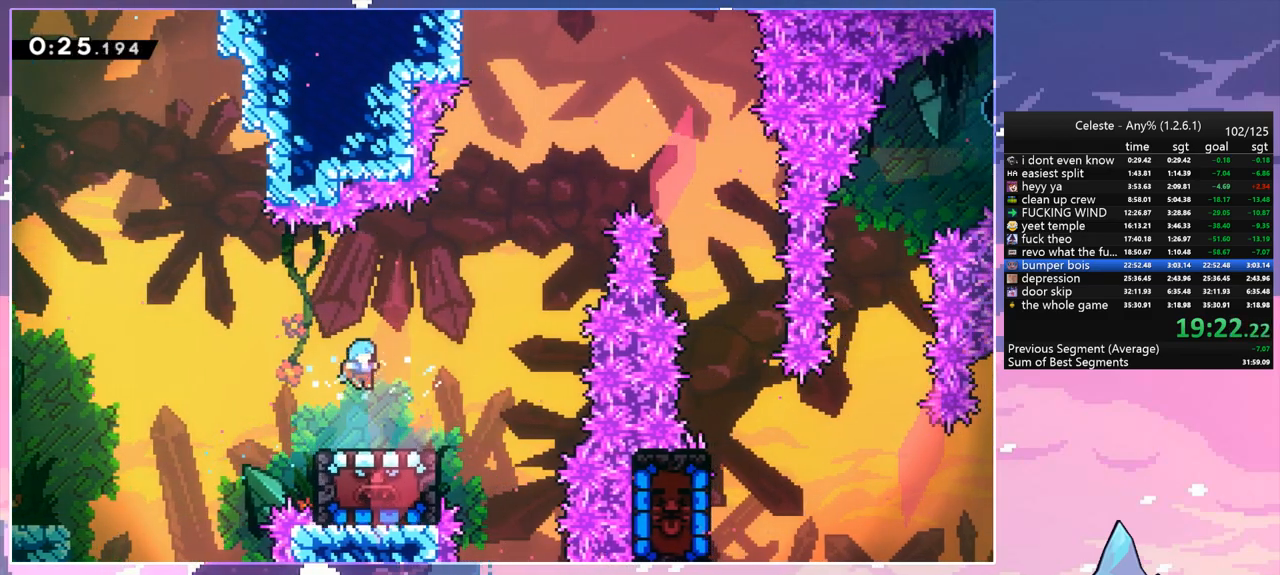
{"keys": ["jump", "right"], "events": [[100, "right", "down"], [383, "jump", "down"]]}
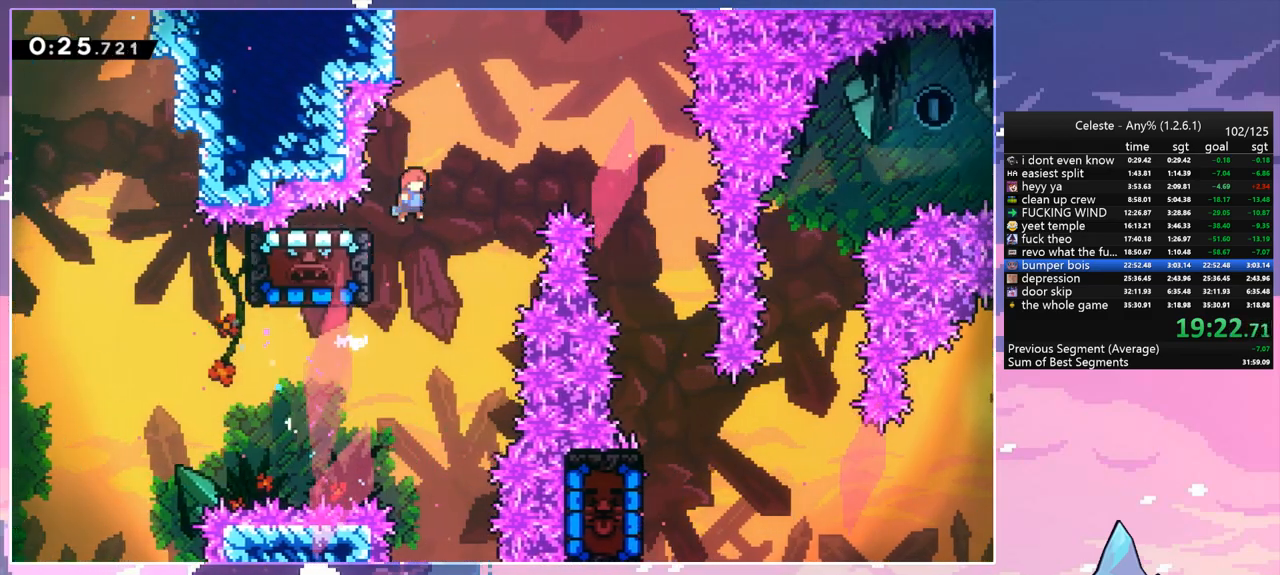
{"keys": ["jump", "right"], "events": []}
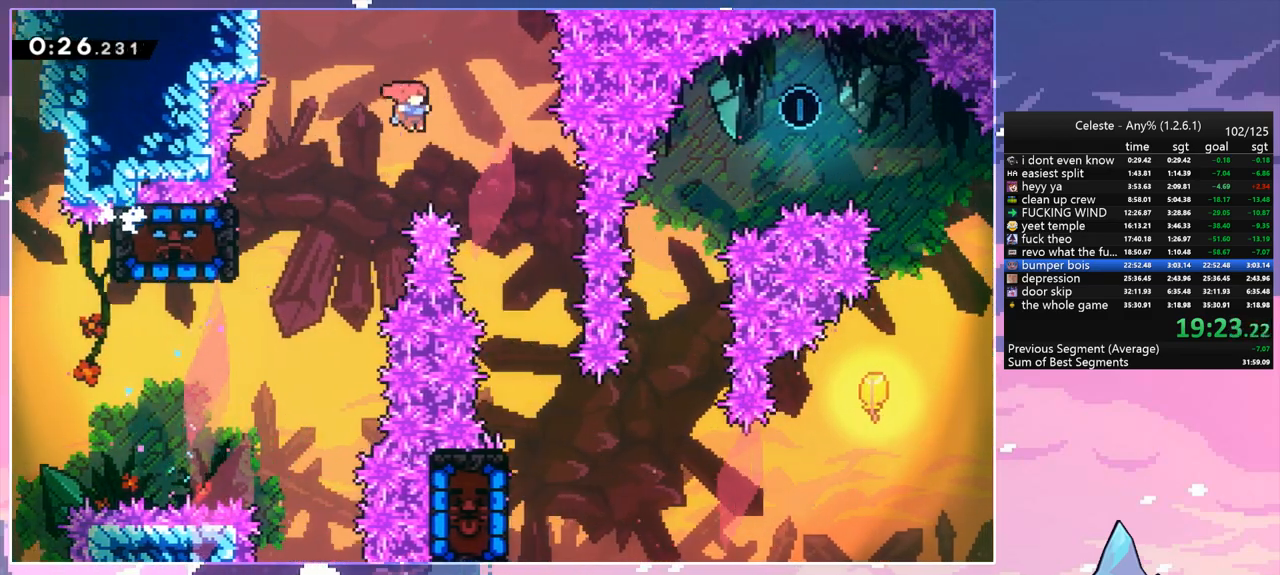
{"keys": [], "events": [[367, "jump", "up"], [400, "right", "up"]]}
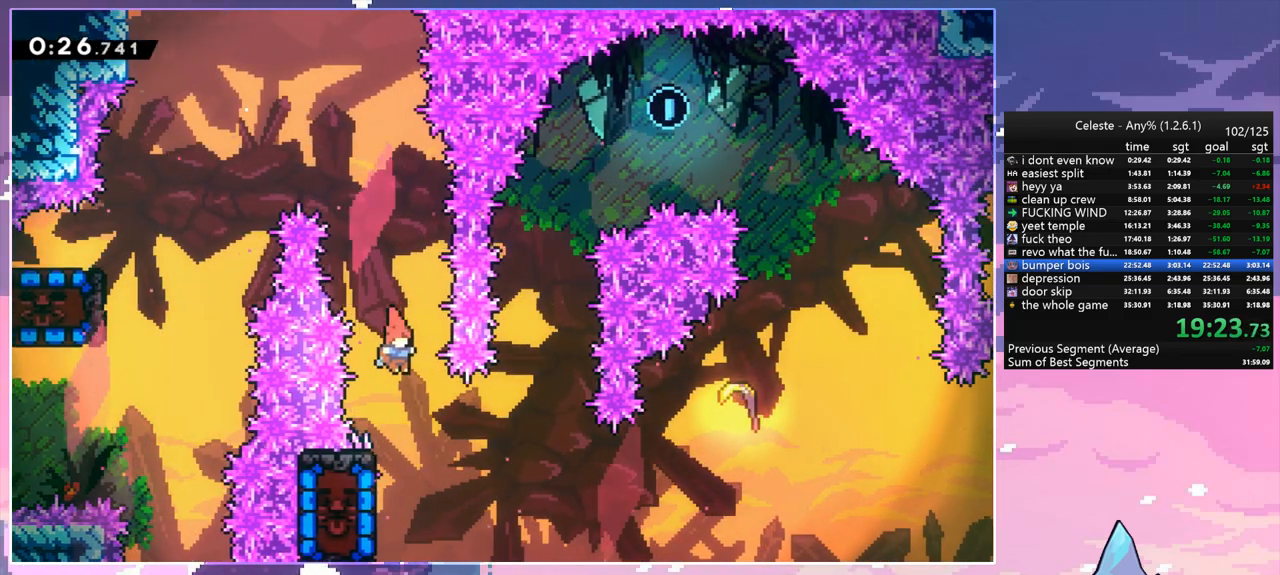
{"keys": ["jump", "right"], "events": [[183, "left", "down"], [283, "jump", "down"], [383, "right", "down"], [417, "left", "up"]]}
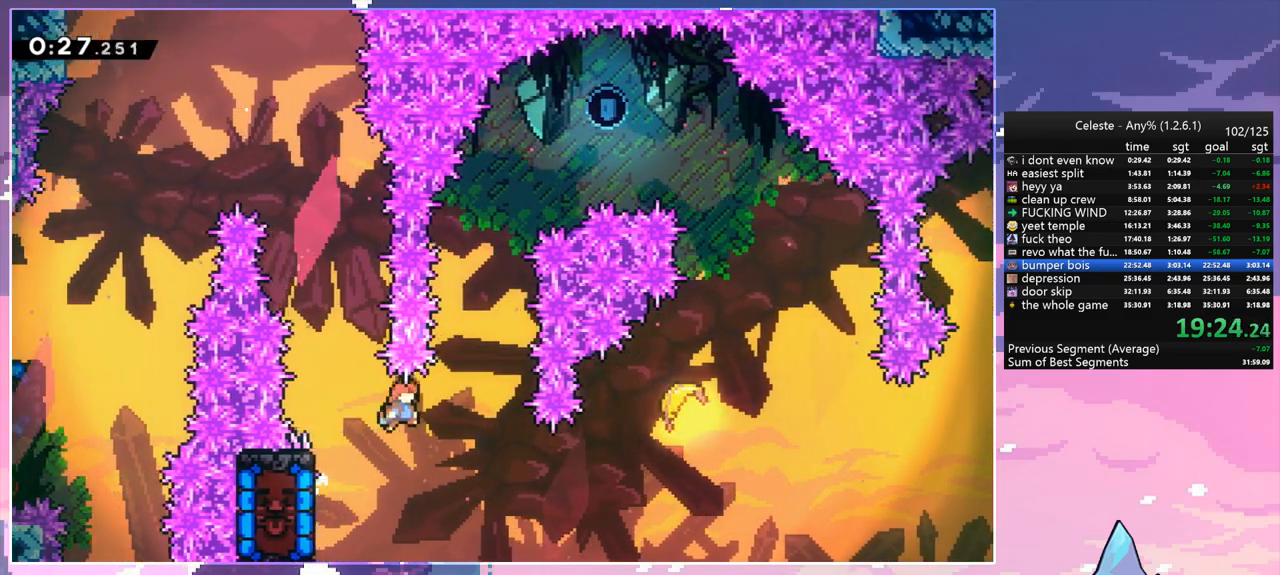
{"keys": ["dash", "jump", "right", "up"], "events": [[300, "up", "down"], [483, "dash", "down"]]}
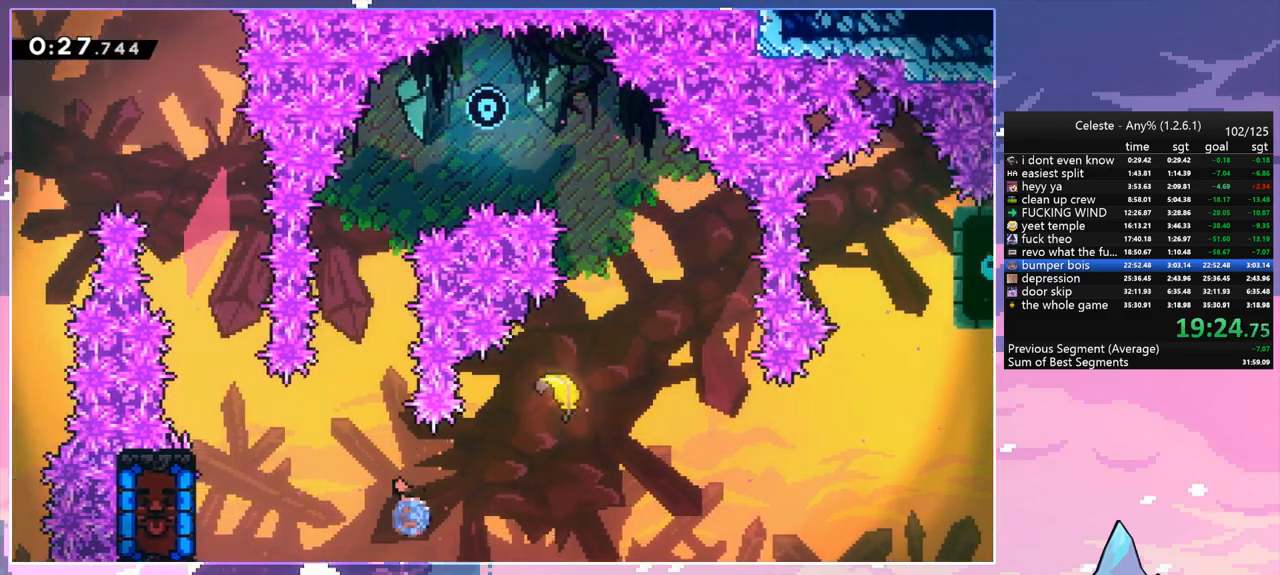
{"keys": ["right", "up"], "events": [[33, "jump", "up"], [167, "dash", "up"]]}
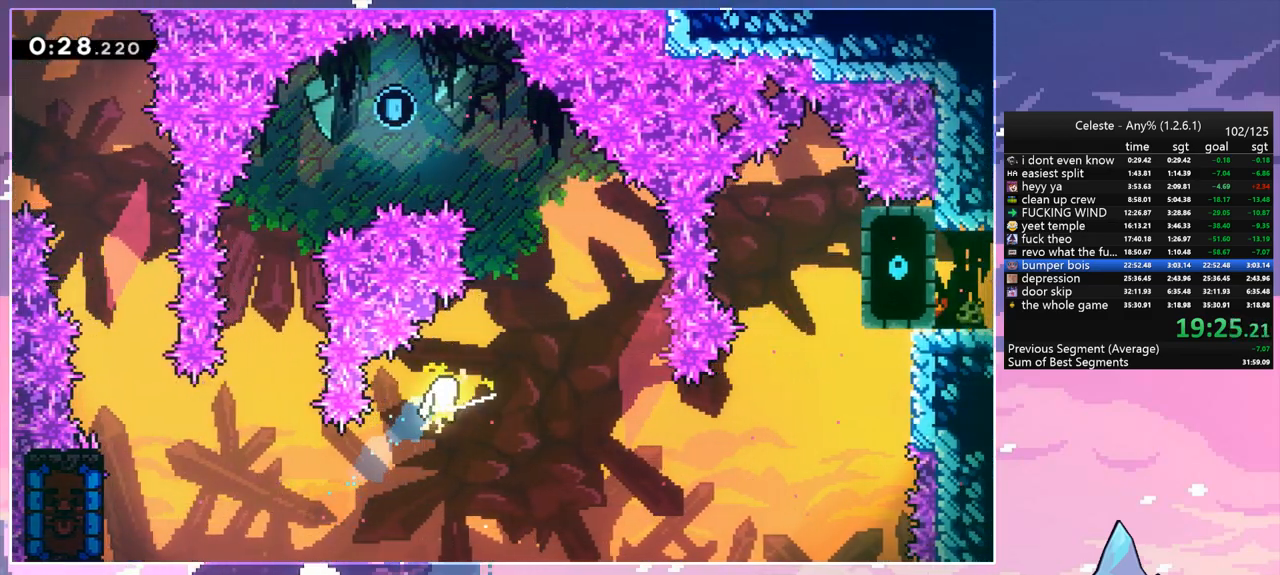
{"keys": ["left", "up"], "events": [[333, "right", "up"], [467, "left", "down"]]}
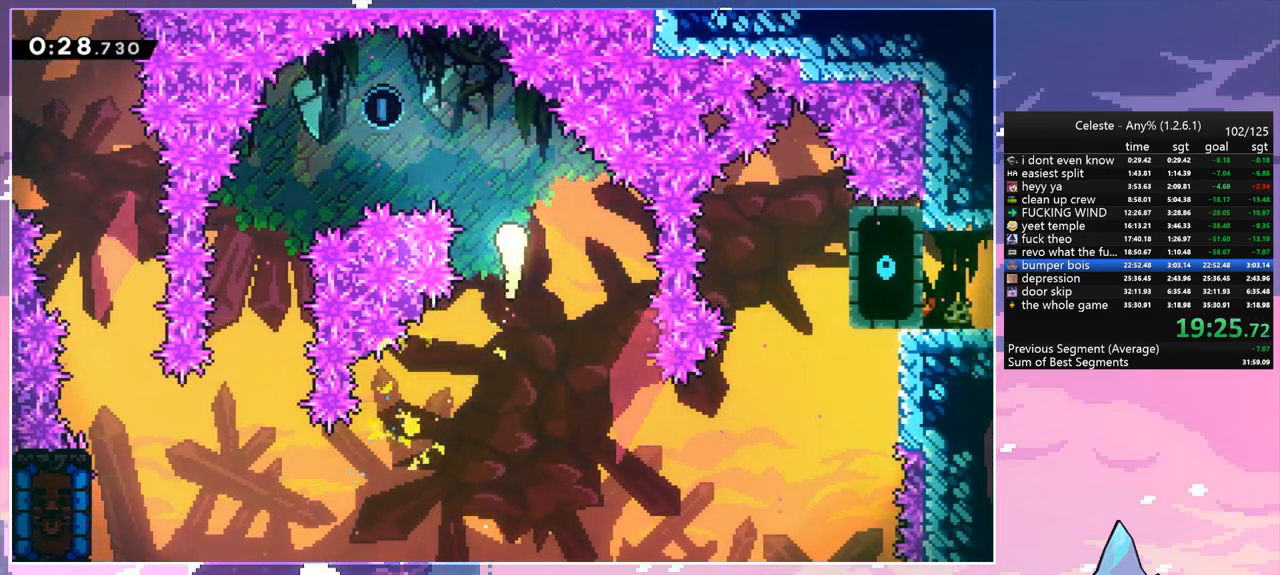
{"keys": ["down", "left"], "events": [[300, "up", "up"], [400, "down", "down"]]}
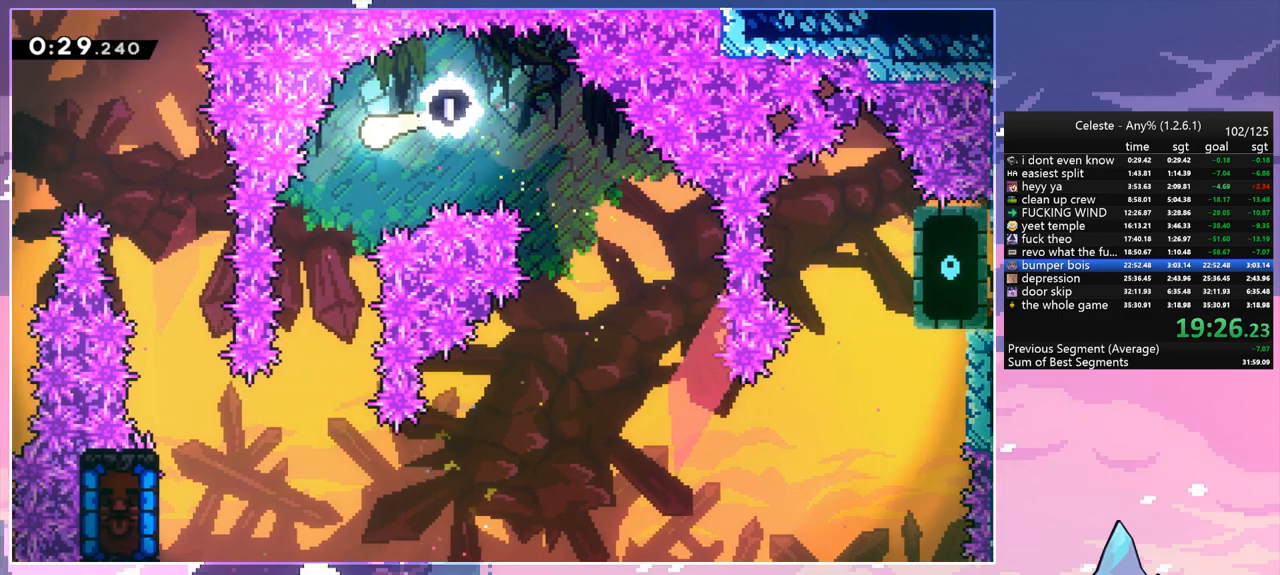
{"keys": ["down"], "events": [[33, "left", "up"]]}
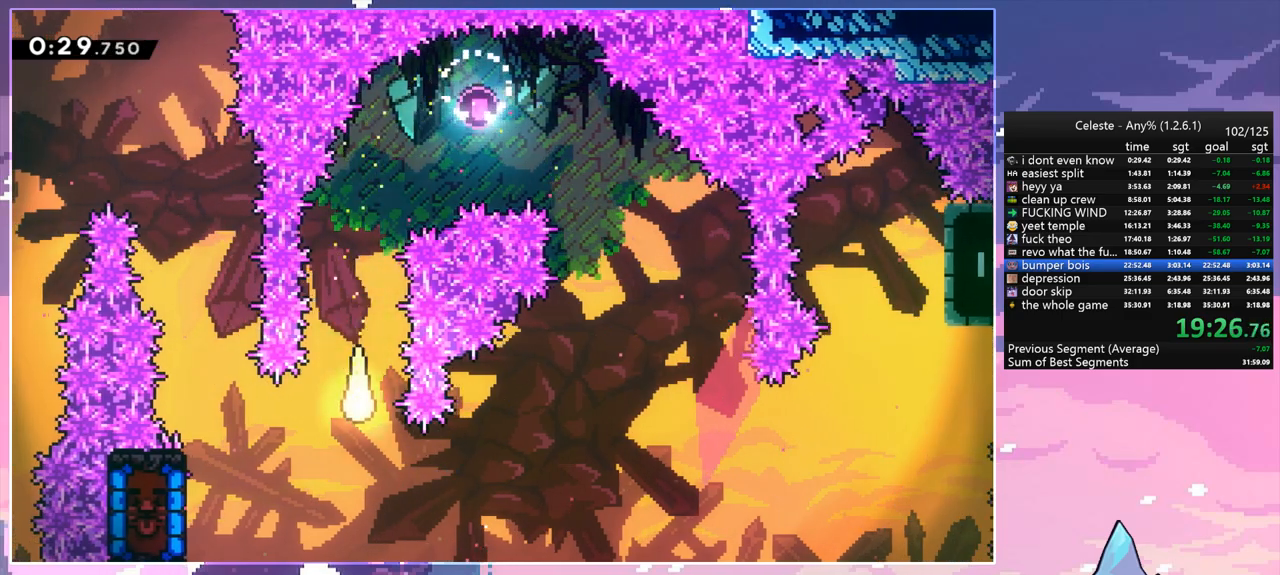
{"keys": ["right"], "events": [[50, "right", "down"], [183, "down", "up"]]}
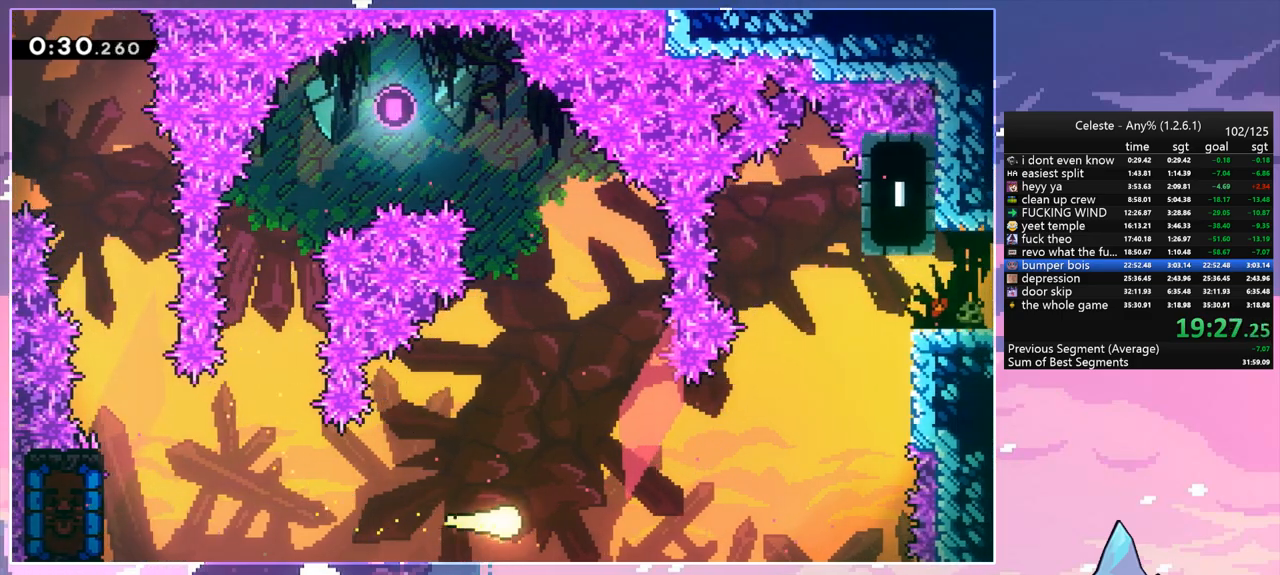
{"keys": ["right", "up"], "events": [[200, "up", "down"]]}
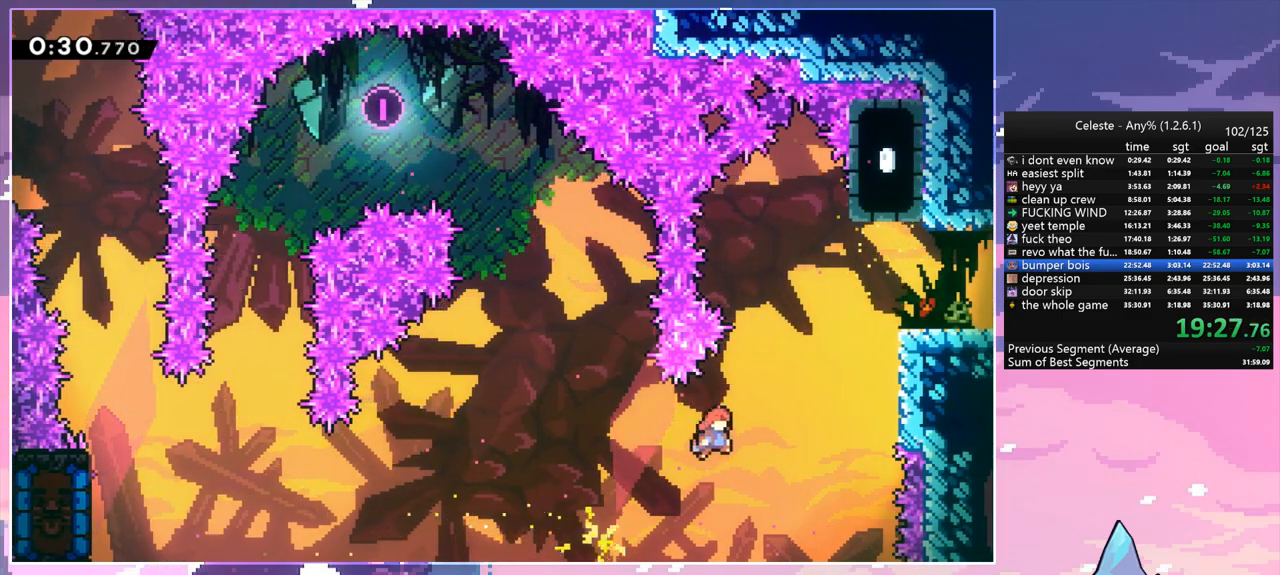
{"keys": ["grab", "jump", "right", "up"], "events": [[83, "dash", "down"], [217, "grab", "down"], [317, "dash", "up"], [500, "jump", "down"]]}
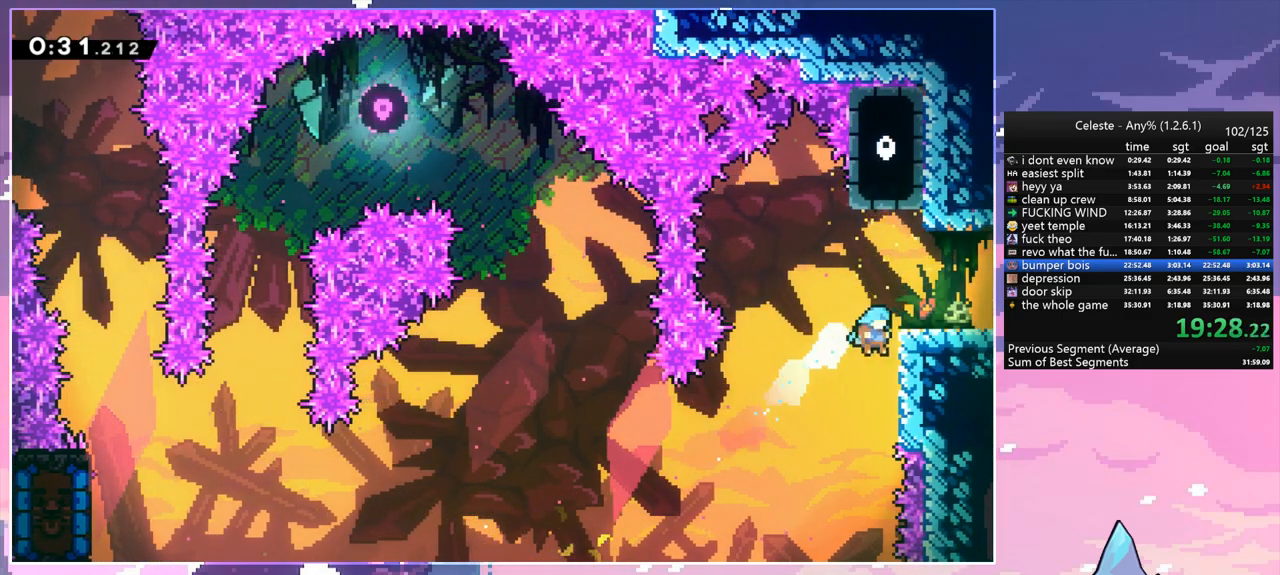
{"keys": ["dash", "right"], "events": [[150, "grab", "up"], [150, "jump", "up"], [233, "up", "up"], [417, "dash", "down"]]}
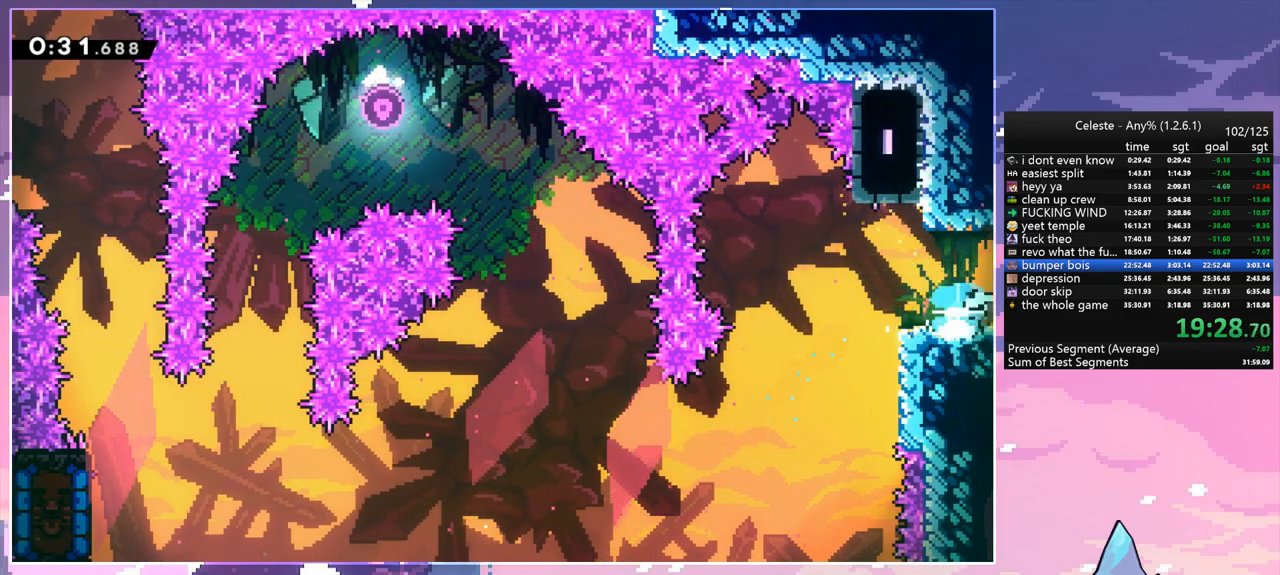
{"keys": ["right"], "events": [[67, "dash", "up"]]}
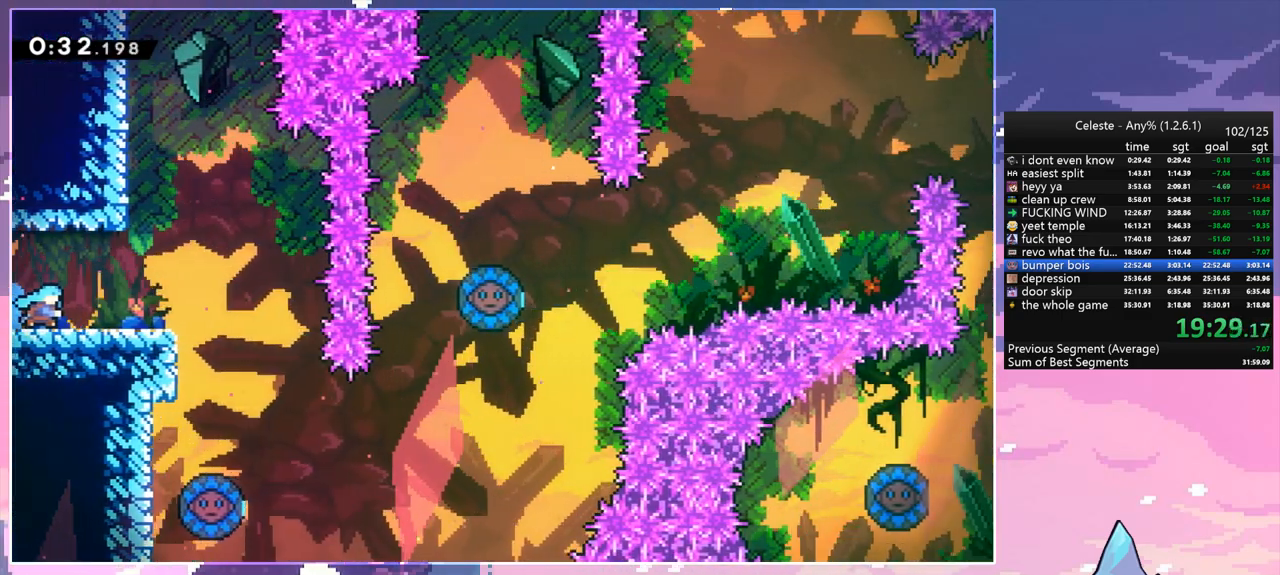
{"keys": ["right"], "events": []}
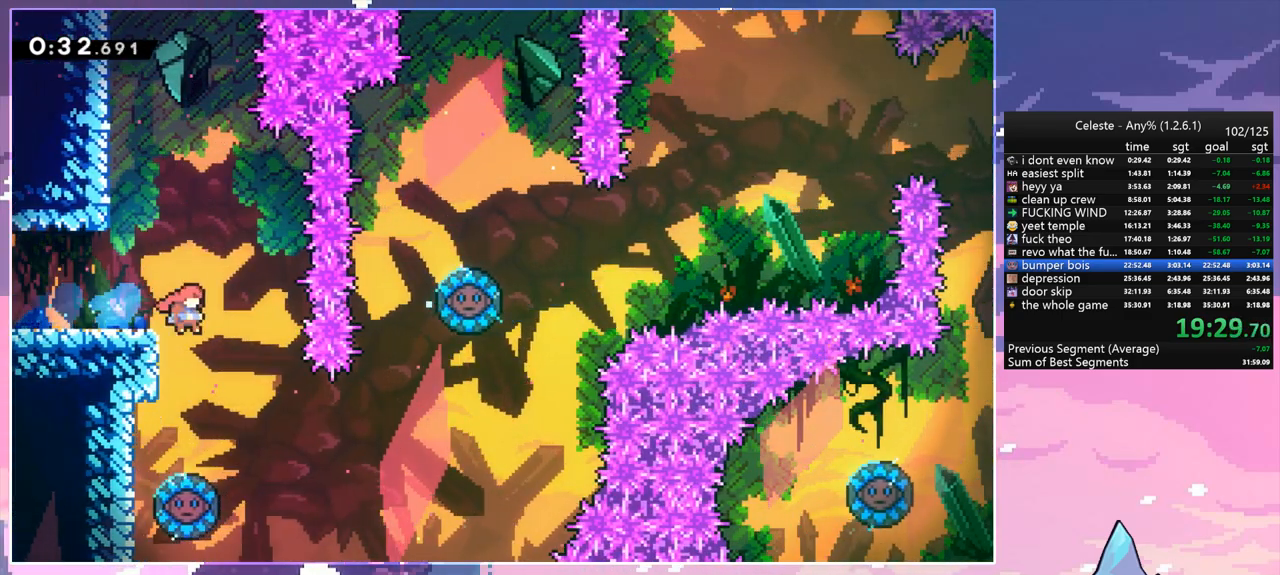
{"keys": ["dash", "left"], "events": [[417, "dash", "down"], [417, "left", "down"], [417, "right", "up"]]}
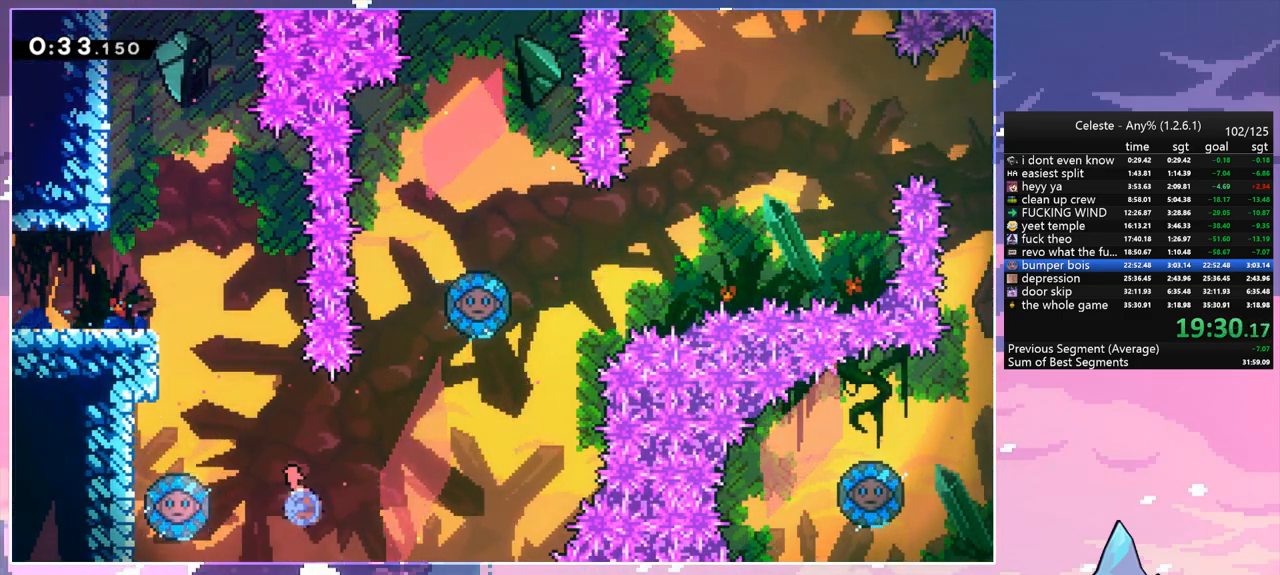
{"keys": ["right"], "events": [[117, "dash", "up"], [150, "right", "down"], [200, "left", "up"]]}
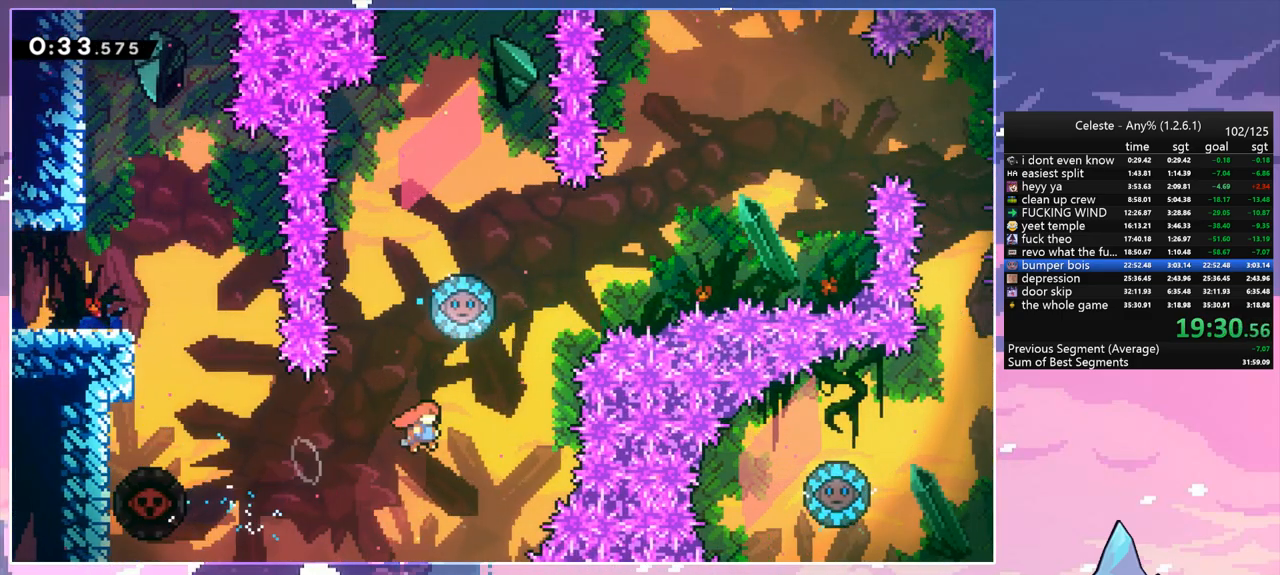
{"keys": ["left"], "events": [[133, "up", "down"], [183, "dash", "down"], [183, "right", "up"], [317, "dash", "up"], [417, "left", "down"], [417, "up", "up"]]}
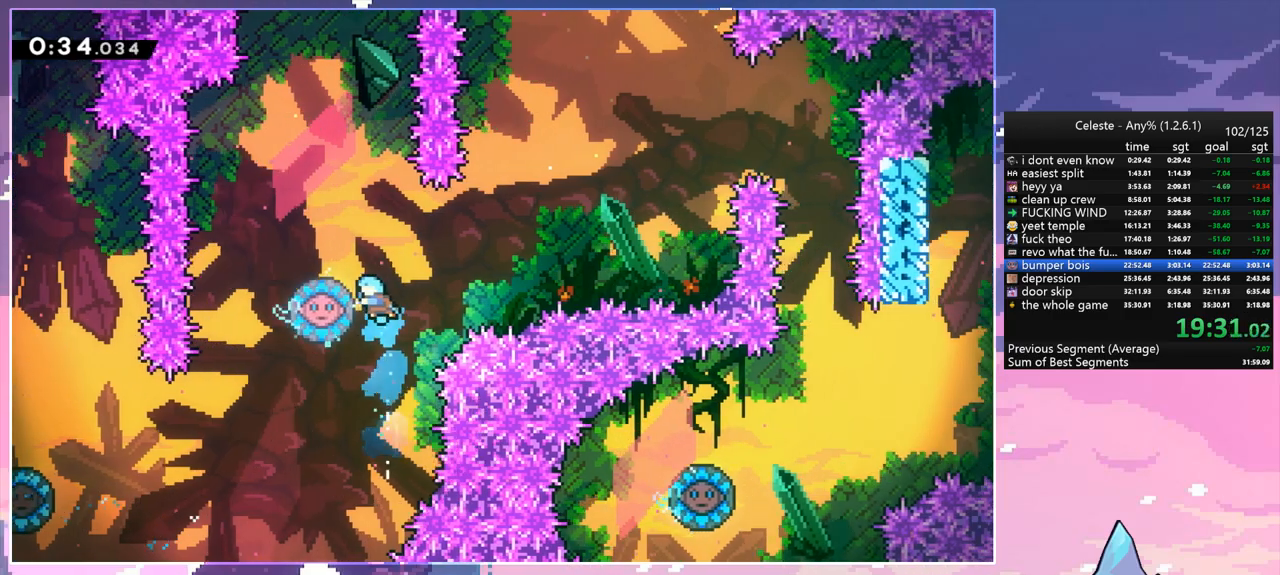
{"keys": ["right", "up"], "events": [[183, "left", "up"], [183, "right", "down"], [333, "up", "down"]]}
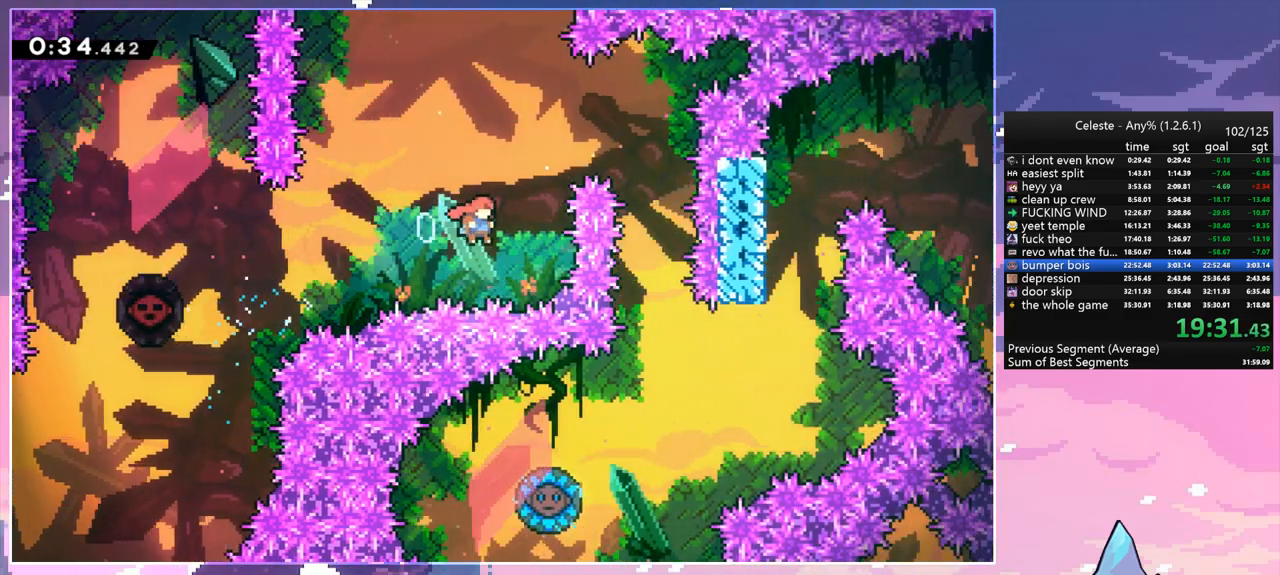
{"keys": [], "events": [[17, "dash", "down"], [200, "dash", "up"], [300, "up", "up"], [433, "right", "up"]]}
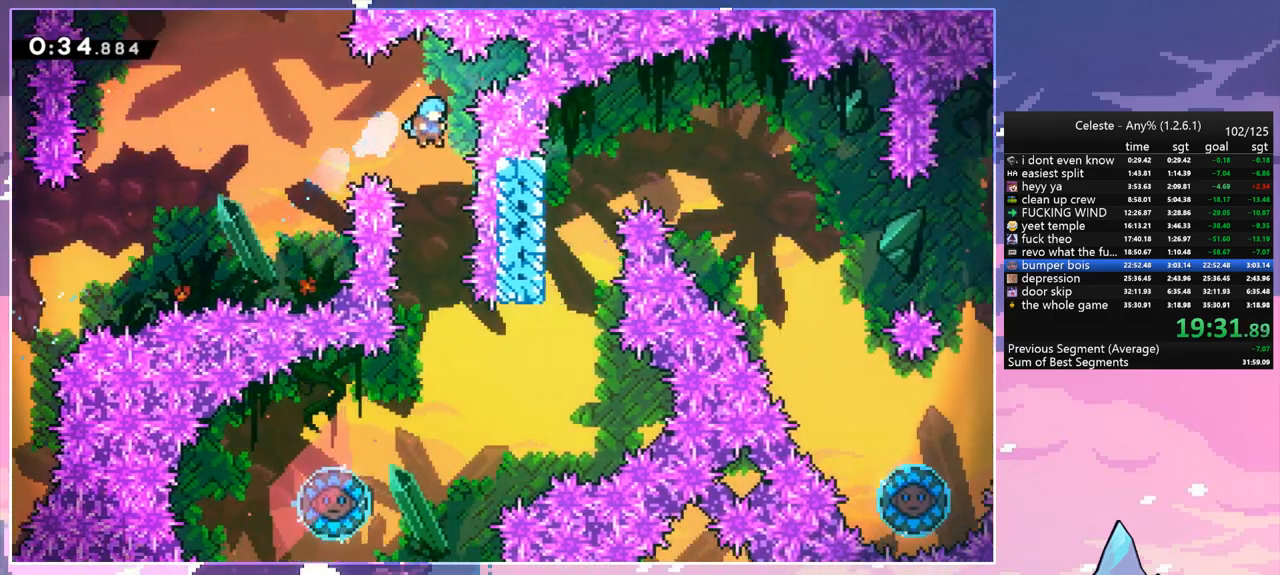
{"keys": ["left"], "events": [[450, "left", "down"]]}
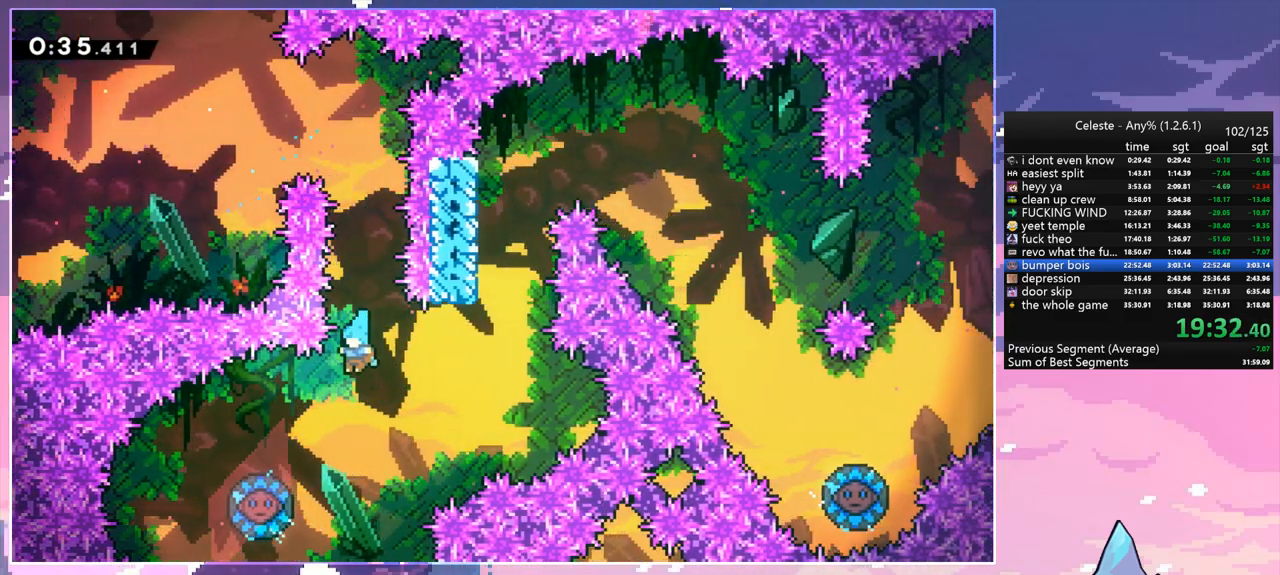
{"keys": ["right"], "events": [[283, "left", "up"], [283, "right", "down"]]}
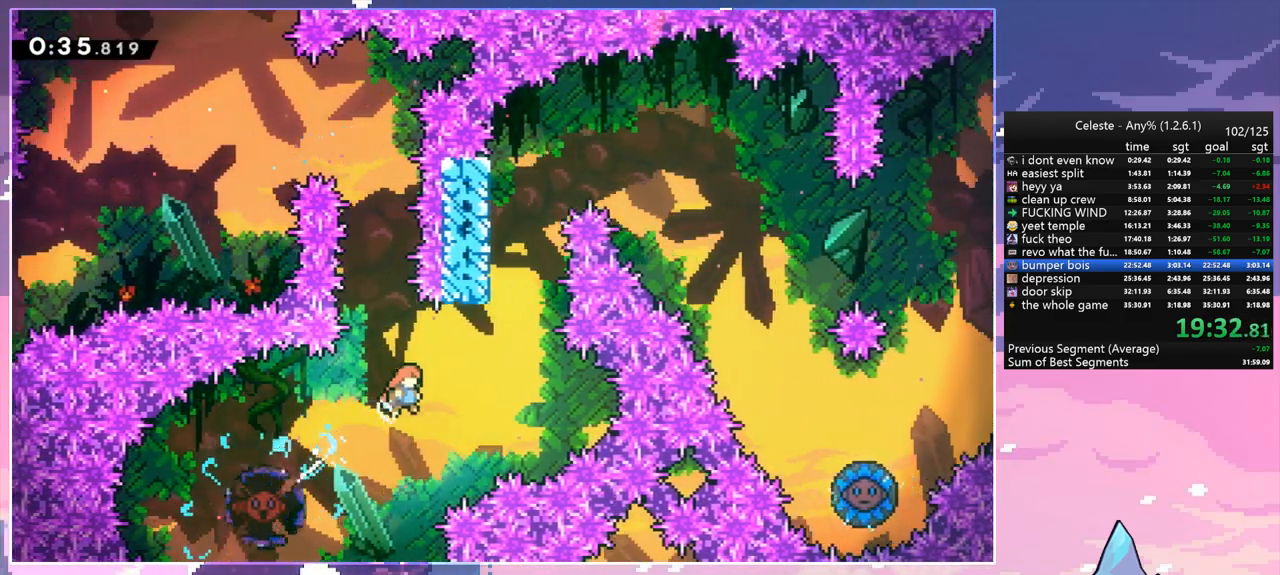
{"keys": ["grab", "left", "up"], "events": [[200, "up", "down"], [250, "dash", "down"], [250, "right", "up"], [400, "grab", "down"], [433, "left", "down"], [483, "dash", "up"]]}
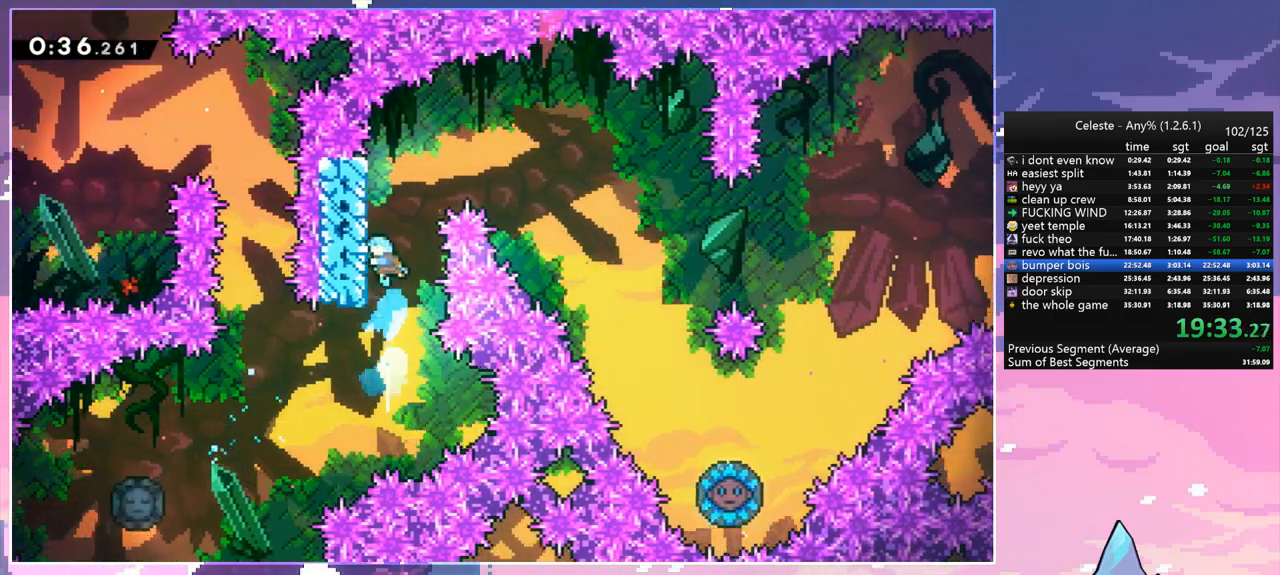
{"keys": ["jump", "right"], "events": [[83, "jump", "down"], [133, "grab", "up"], [133, "up", "up"], [217, "jump", "up"], [267, "jump", "down"], [267, "left", "up"], [267, "right", "down"]]}
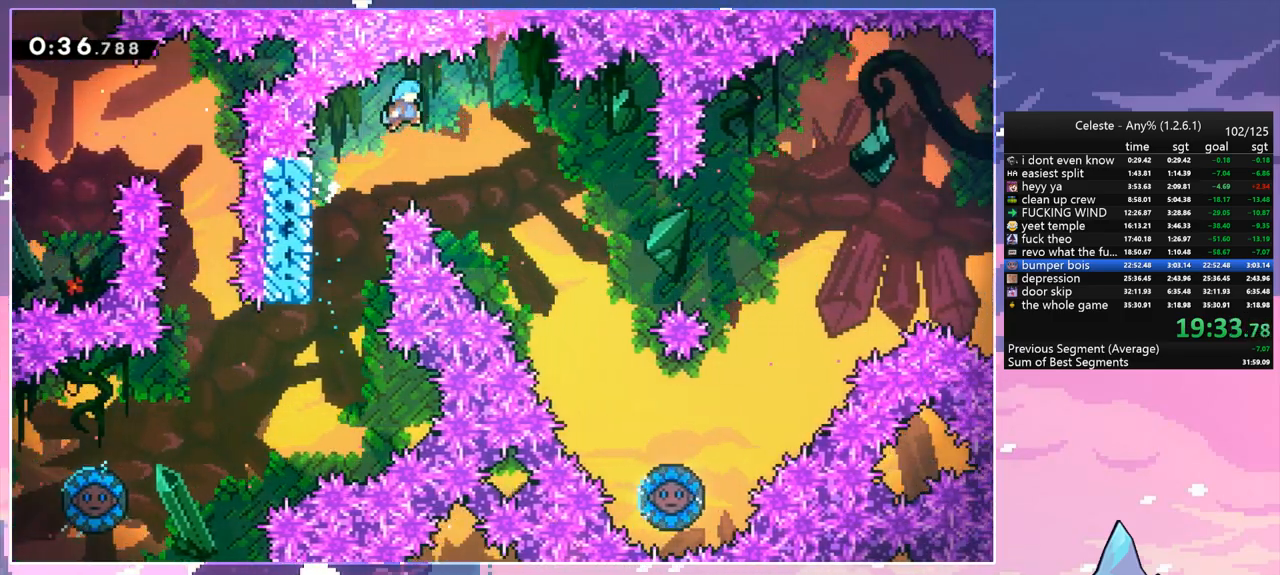
{"keys": ["right"], "events": [[283, "jump", "up"]]}